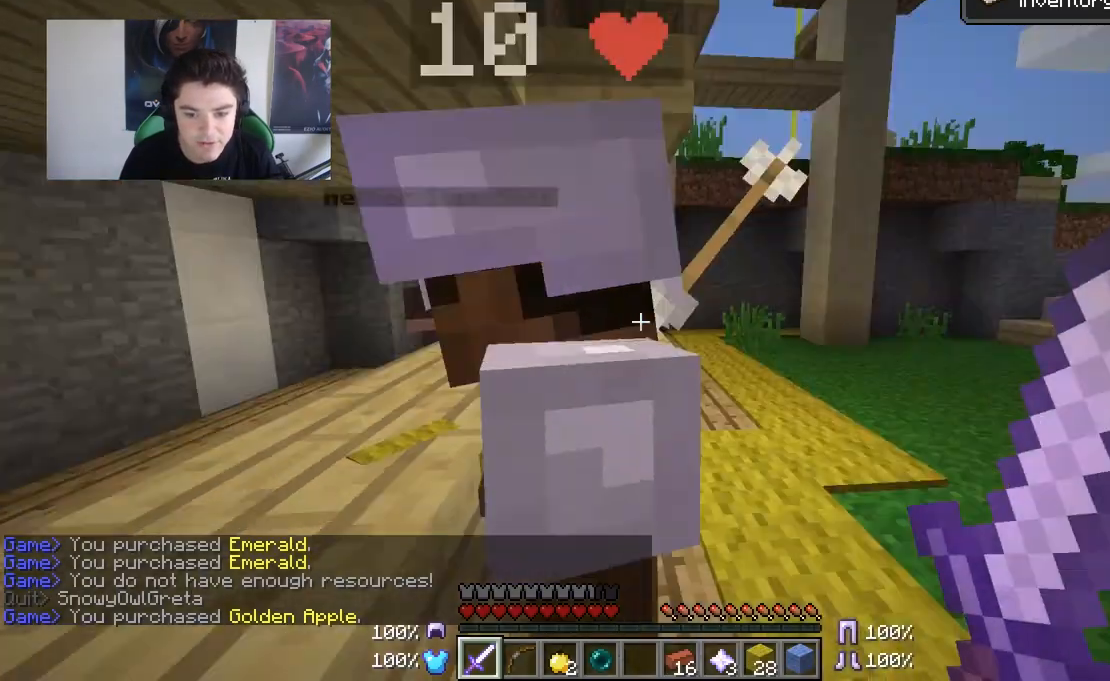
Gameplay with keyboard and mouse; each line is a JSON object with the keys and mouse buttons held at the frame after it. "events" lists presses ("down") and releases ("up") of "a", "d", "s", "w", "mouse_left" and "mouse_right" between this image and that frame as [ms after this image, input, new state], when the widget could be followed in between. "mouse_left", "mouse_right" = the "left", "right" buttons of the "mouse" list. No other keys are recorded. Fast repeated clicks can show as one long hold. Mouse movement is not recorded.
{"keys": ["w"], "mouse": [], "events": [[83, "w", "down"]]}
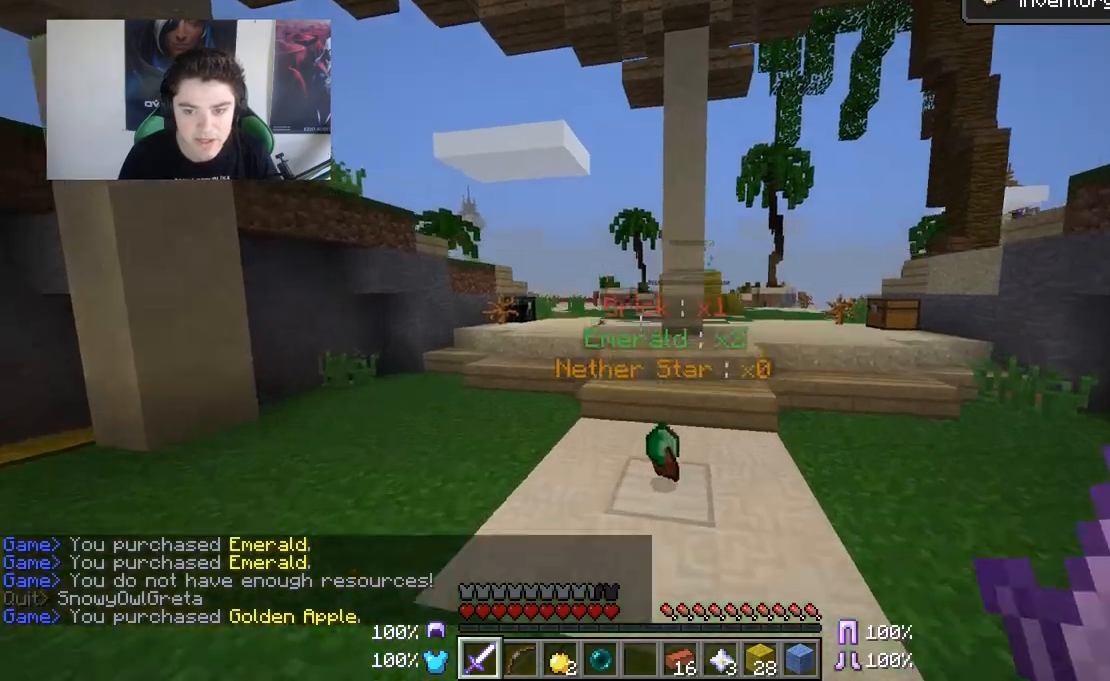
{"keys": ["a", "w"], "mouse": [], "events": [[500, "a", "down"]]}
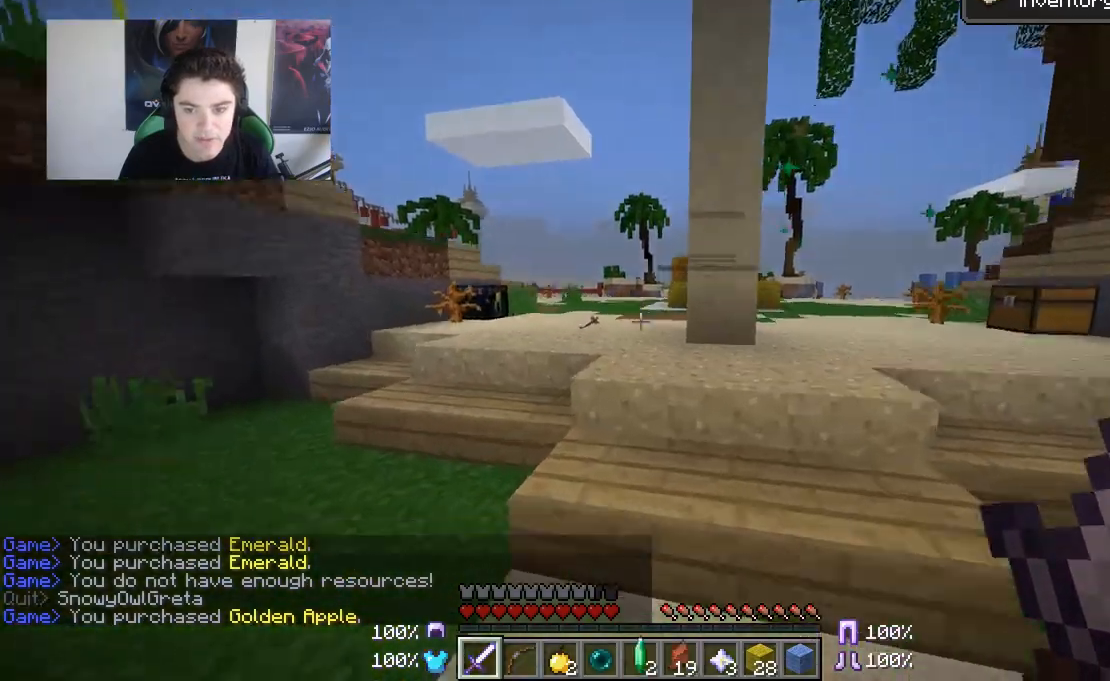
{"keys": ["w"], "mouse": [], "events": [[150, "a", "up"]]}
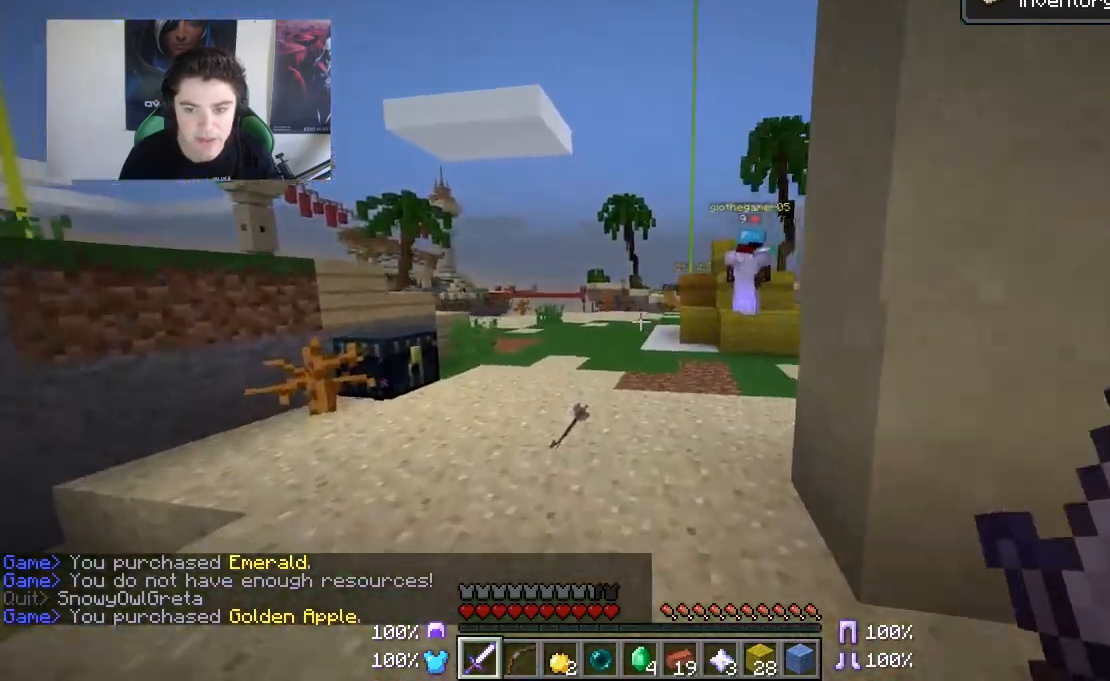
{"keys": ["a", "w"], "mouse": [], "events": [[283, "a", "down"]]}
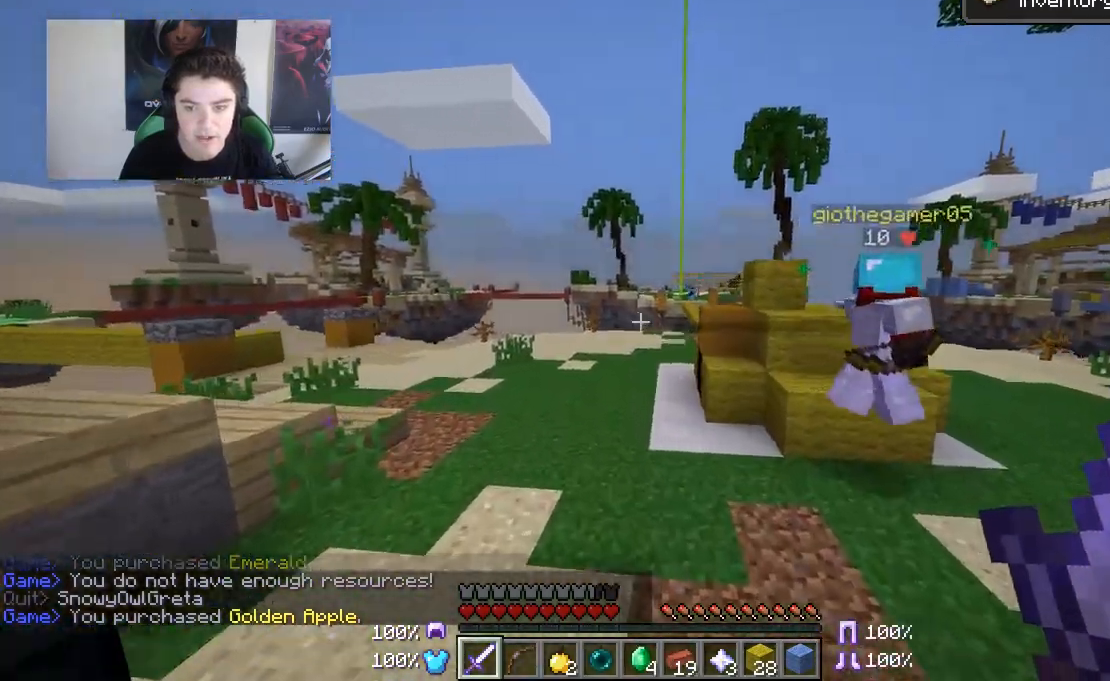
{"keys": ["w"], "mouse": [], "events": [[150, "a", "up"]]}
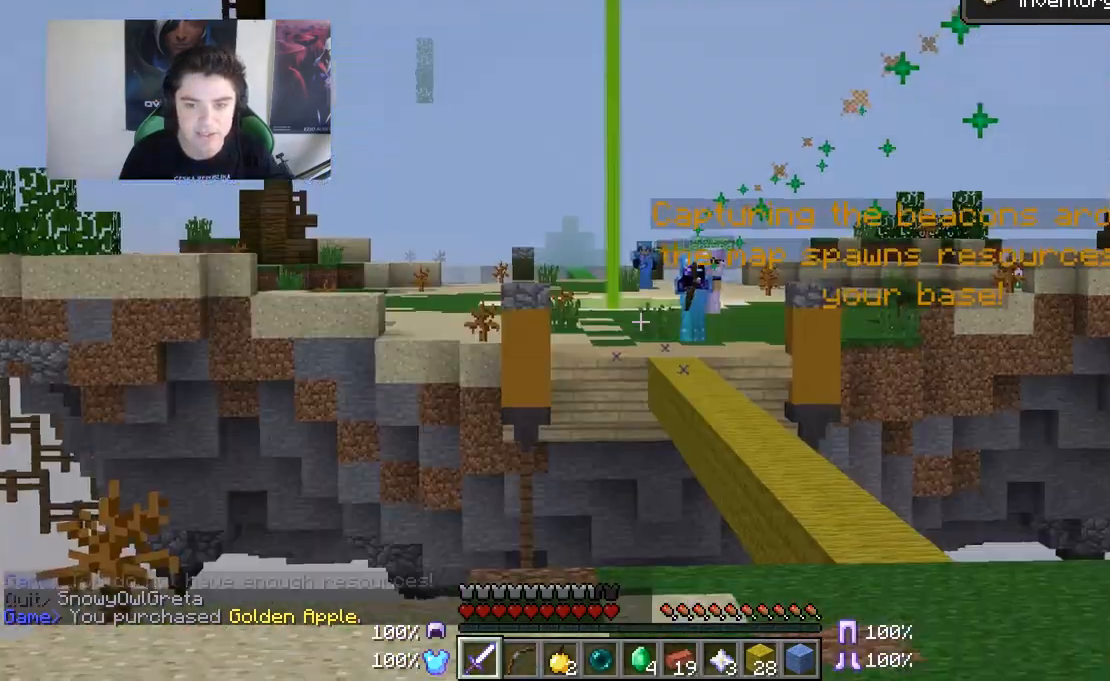
{"keys": ["a", "w"], "mouse": [], "events": [[433, "a", "down"]]}
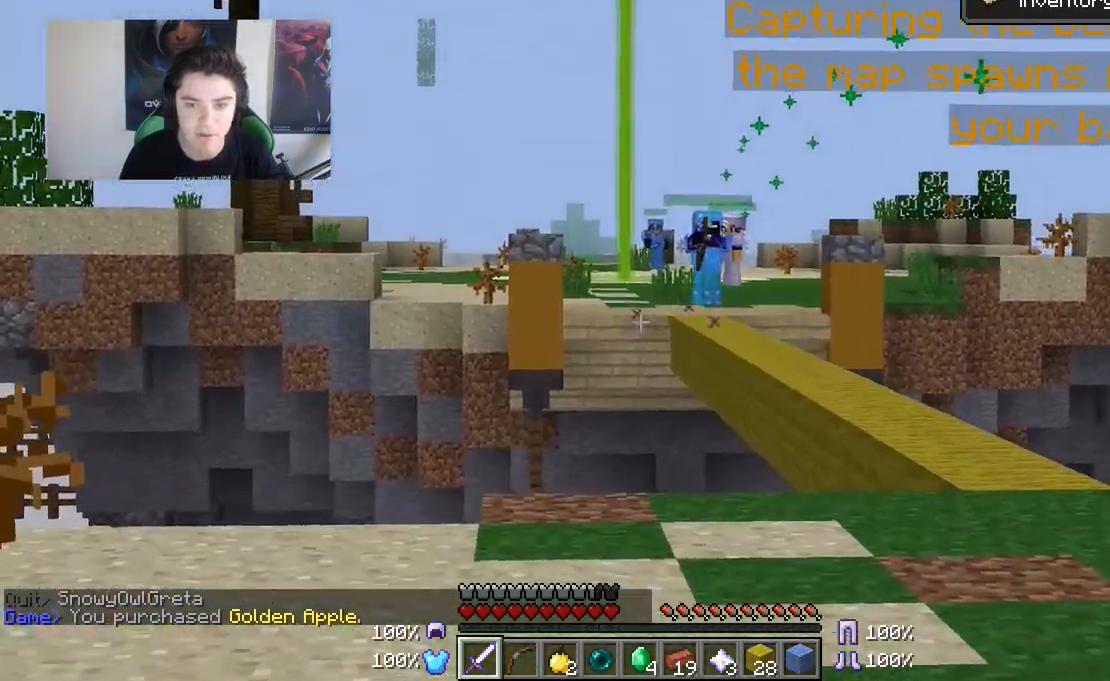
{"keys": ["w"], "mouse": [], "events": [[350, "a", "up"]]}
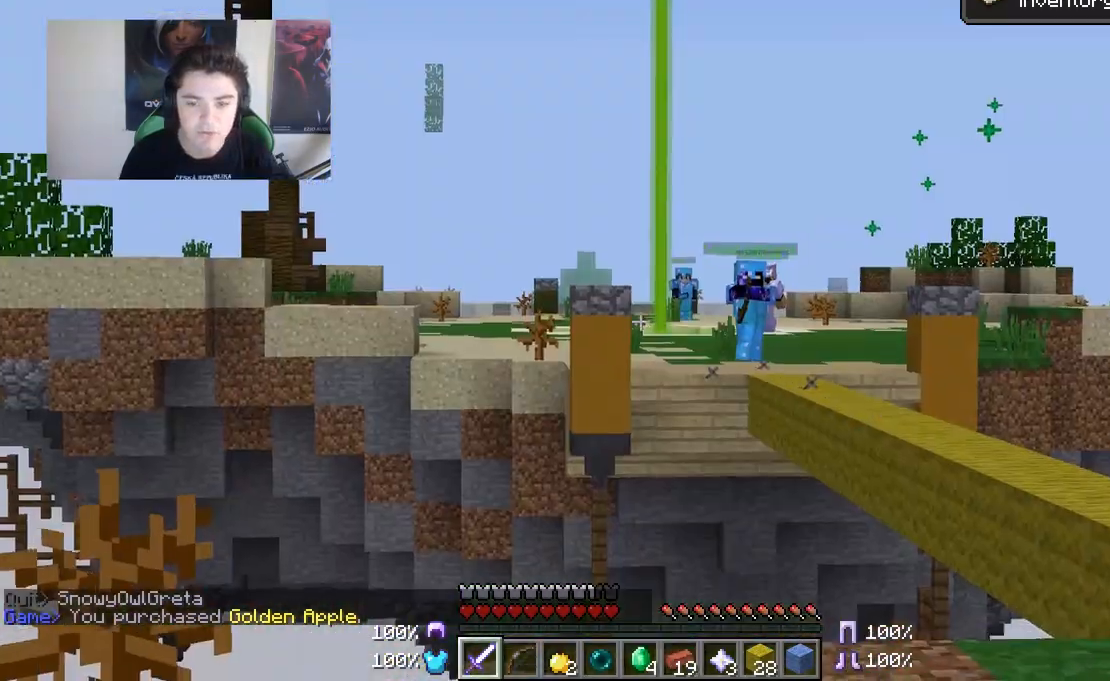
{"keys": ["w"], "mouse": [], "events": [[300, "d", "down"], [500, "d", "up"]]}
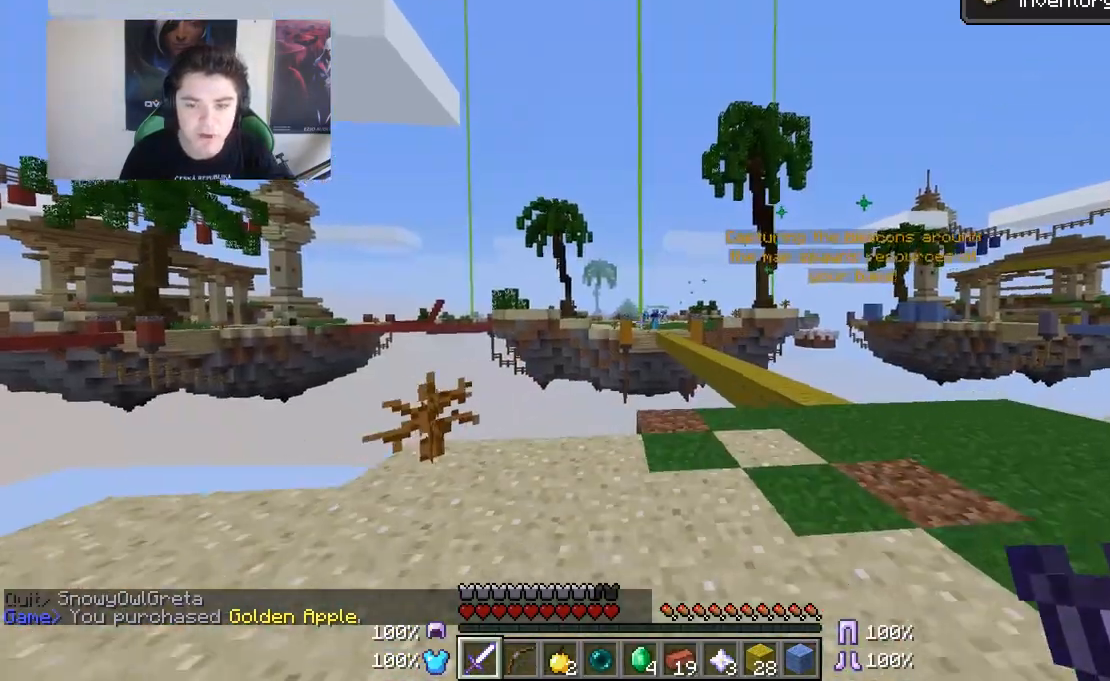
{"keys": ["a", "s"], "mouse": [], "events": [[283, "w", "up"], [450, "a", "down"], [450, "s", "down"]]}
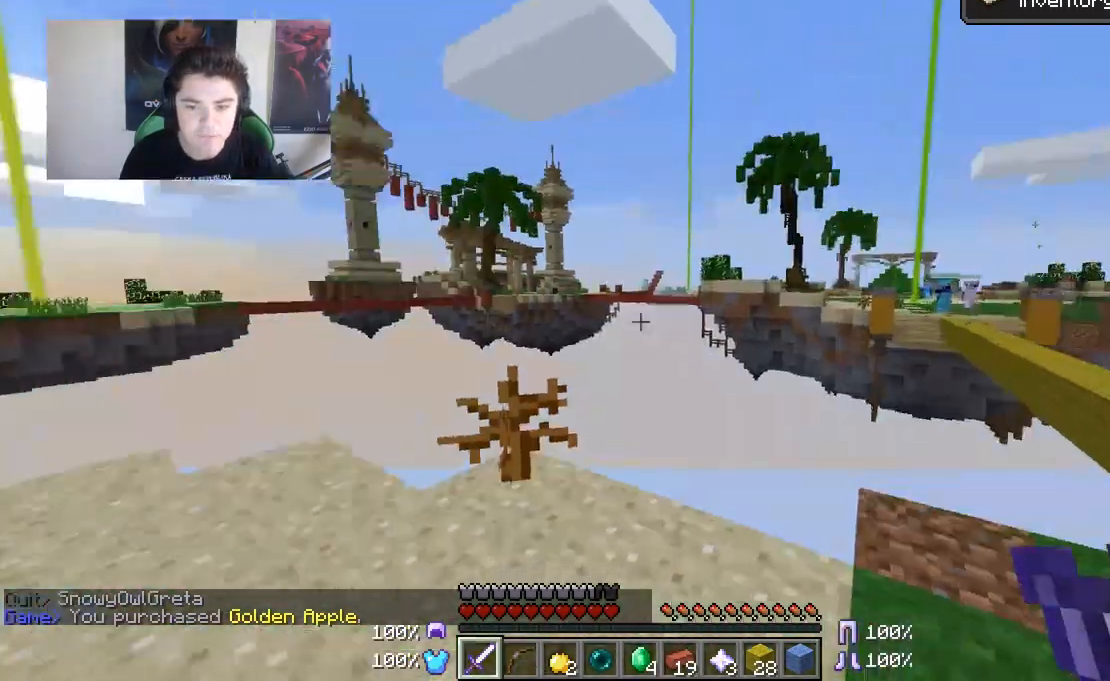
{"keys": ["a"], "mouse": [], "events": [[233, "s", "up"]]}
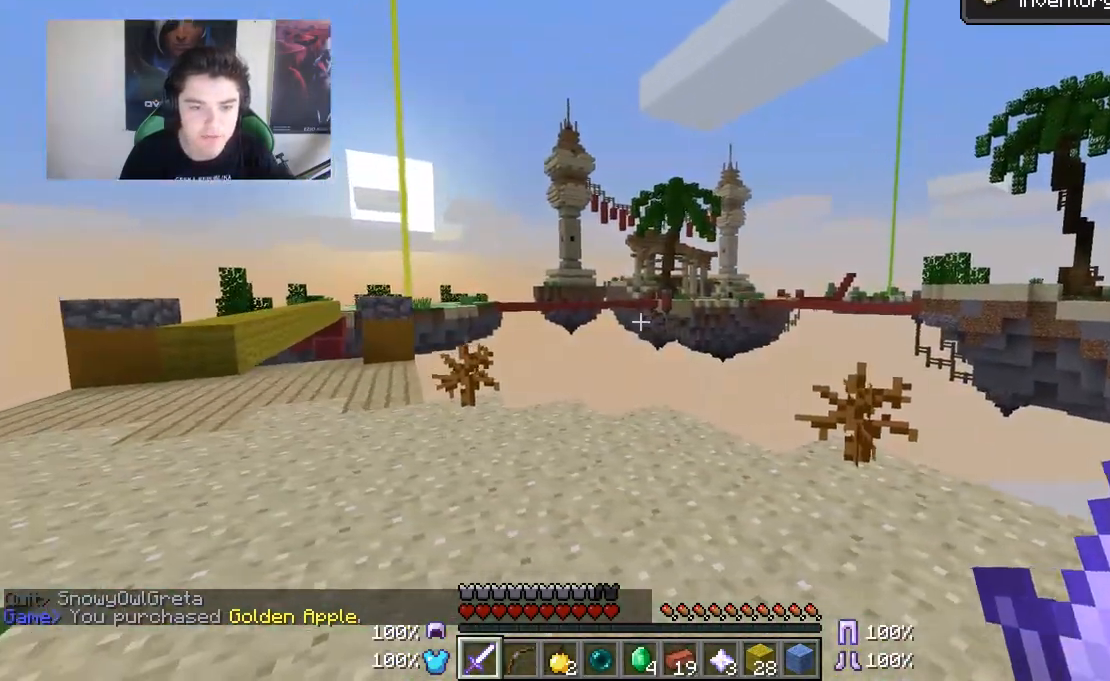
{"keys": ["d", "w"], "mouse": [], "events": [[200, "a", "up"], [200, "d", "down"], [450, "w", "down"]]}
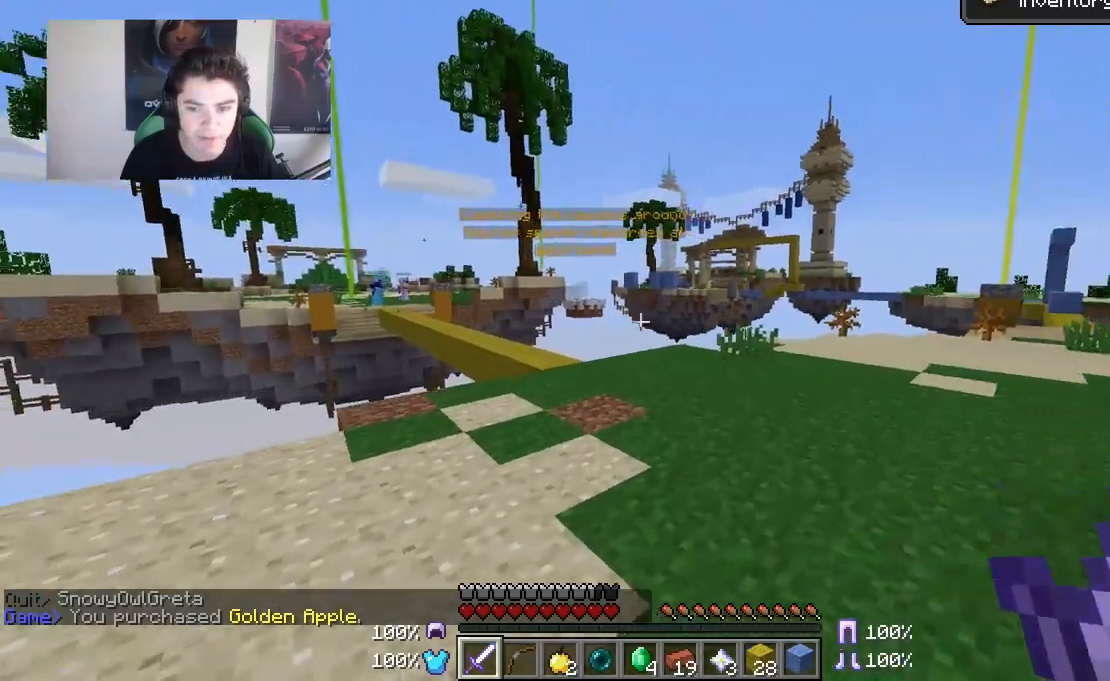
{"keys": ["d", "w"], "mouse": [], "events": [[133, "d", "up"], [333, "d", "down"]]}
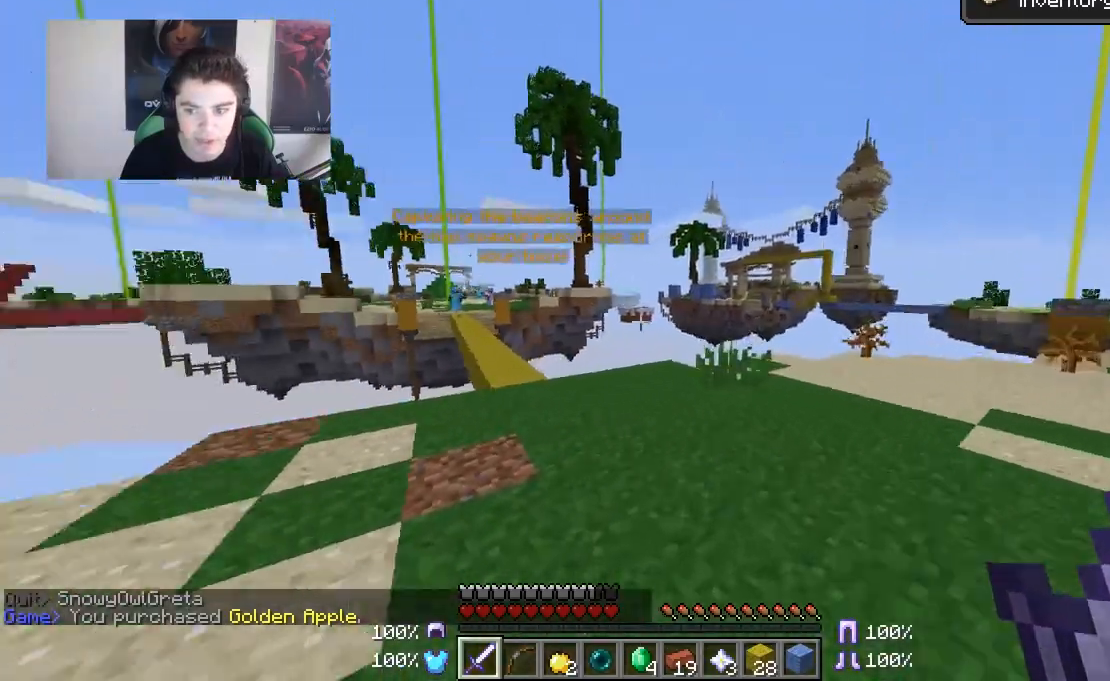
{"keys": ["a", "s"], "mouse": [], "events": [[83, "d", "up"], [83, "w", "up"], [150, "a", "down"], [483, "s", "down"]]}
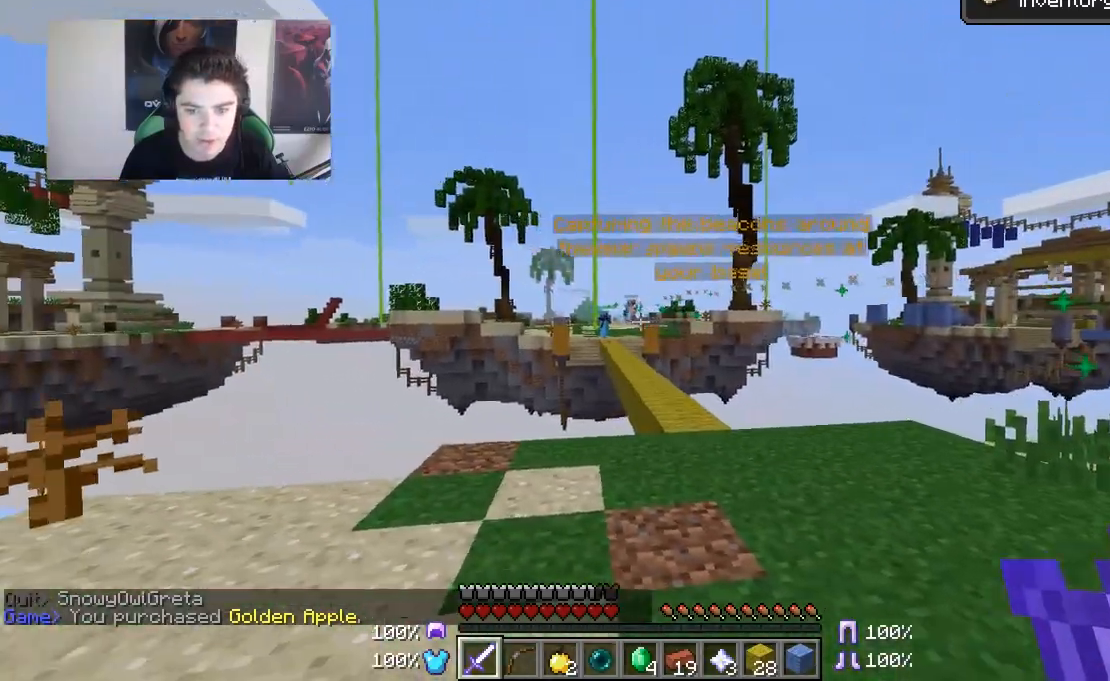
{"keys": ["s"], "mouse": [], "events": [[233, "a", "up"]]}
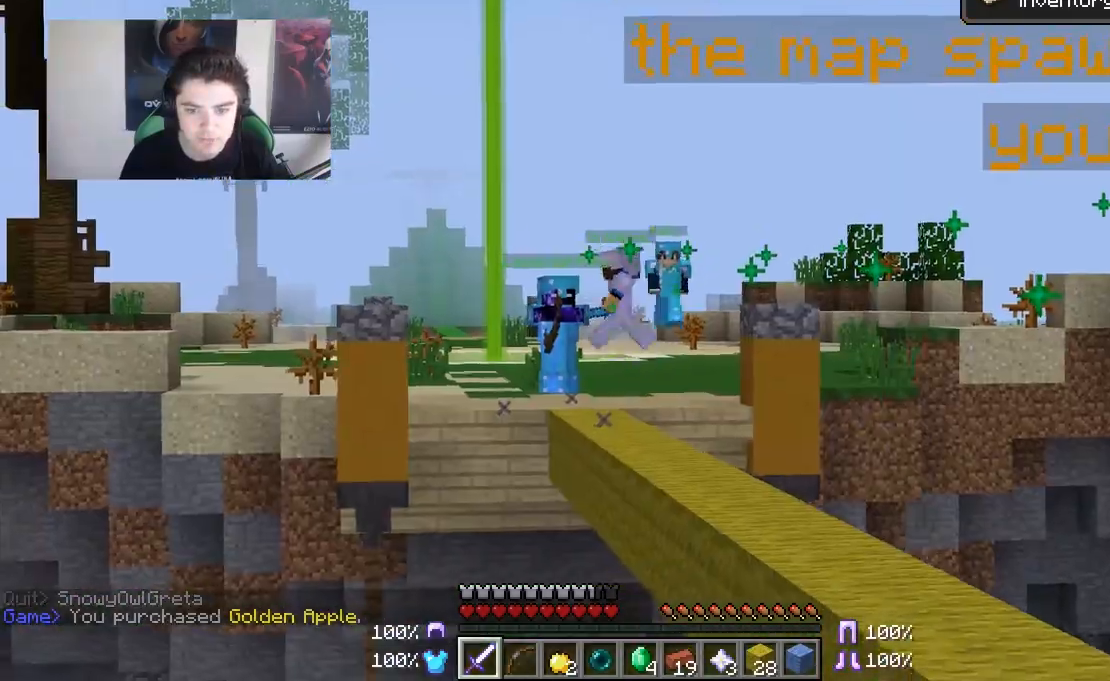
{"keys": [], "mouse": [], "events": [[267, "s", "up"]]}
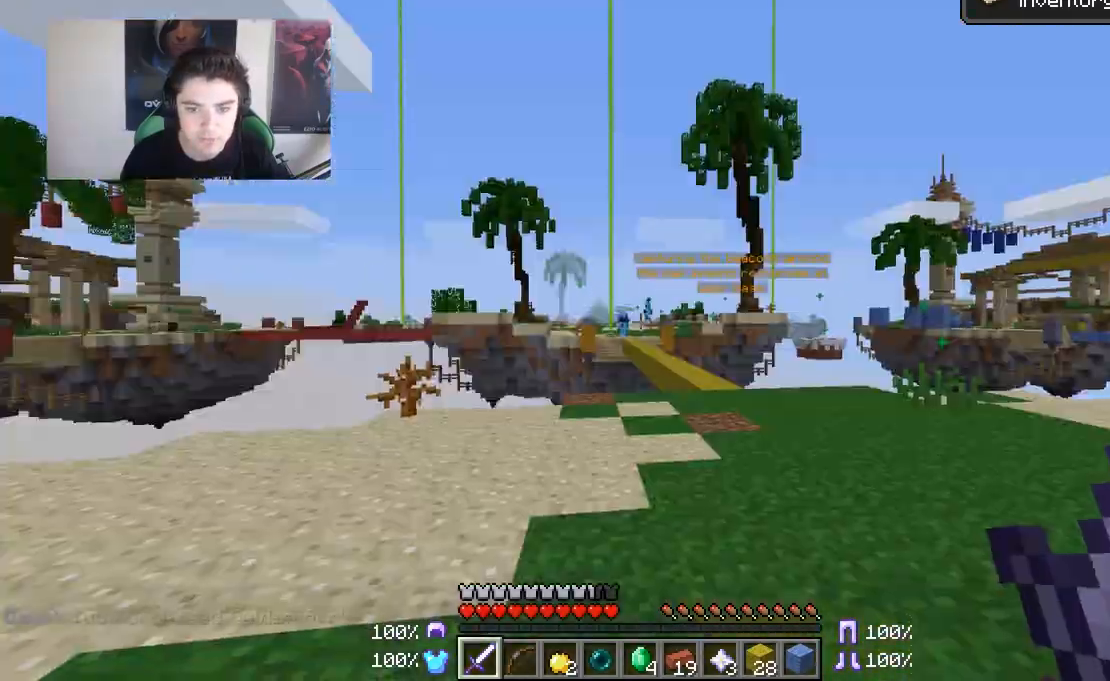
{"keys": ["a"], "mouse": [], "events": [[283, "a", "down"]]}
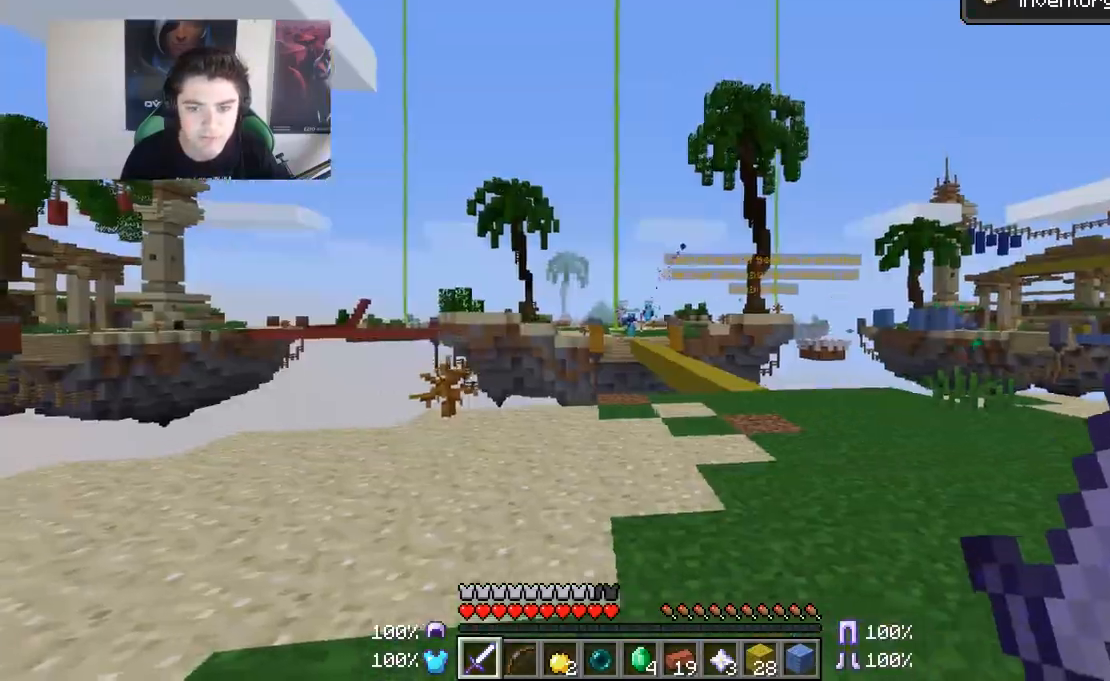
{"keys": ["d"], "mouse": [], "events": [[83, "d", "down"], [150, "a", "up"], [250, "w", "down"], [400, "w", "up"]]}
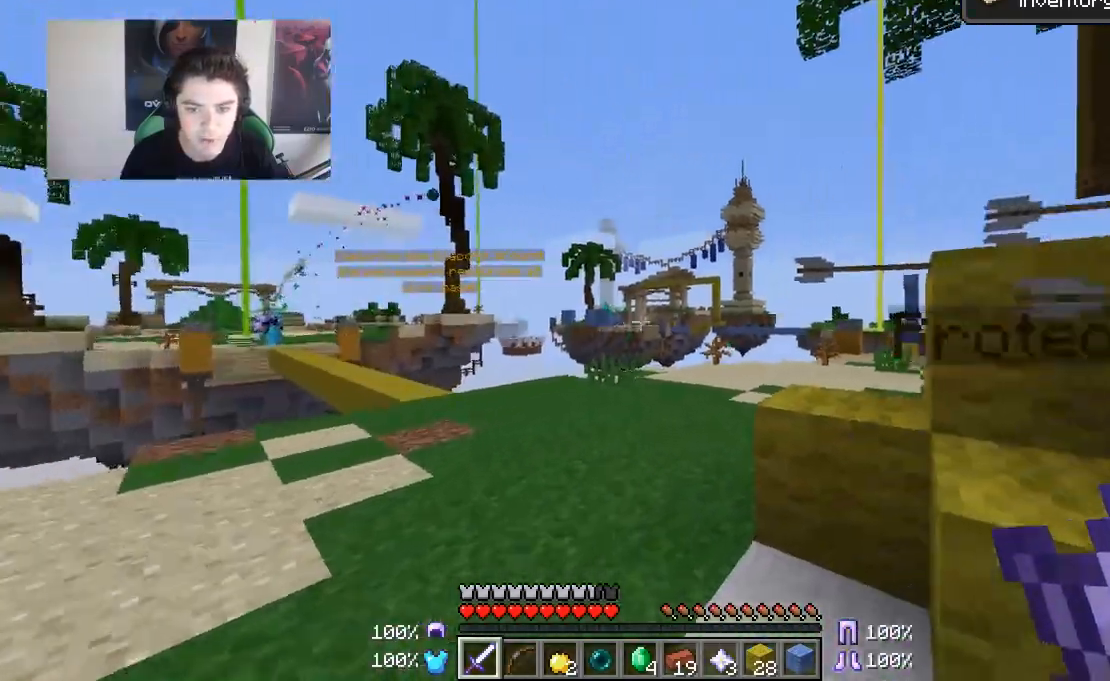
{"keys": ["w"], "mouse": [], "events": [[50, "s", "down"], [183, "s", "up"], [283, "a", "down"], [283, "d", "up"], [283, "w", "down"], [383, "a", "up"]]}
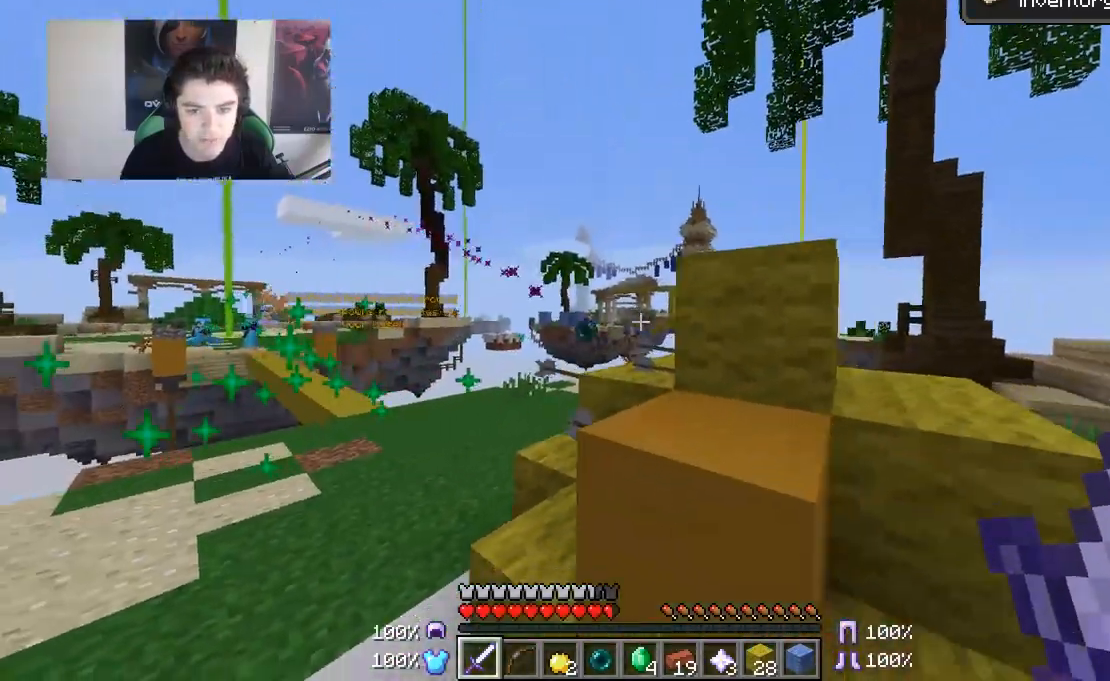
{"keys": ["a", "w"], "mouse": [], "events": [[83, "a", "down"]]}
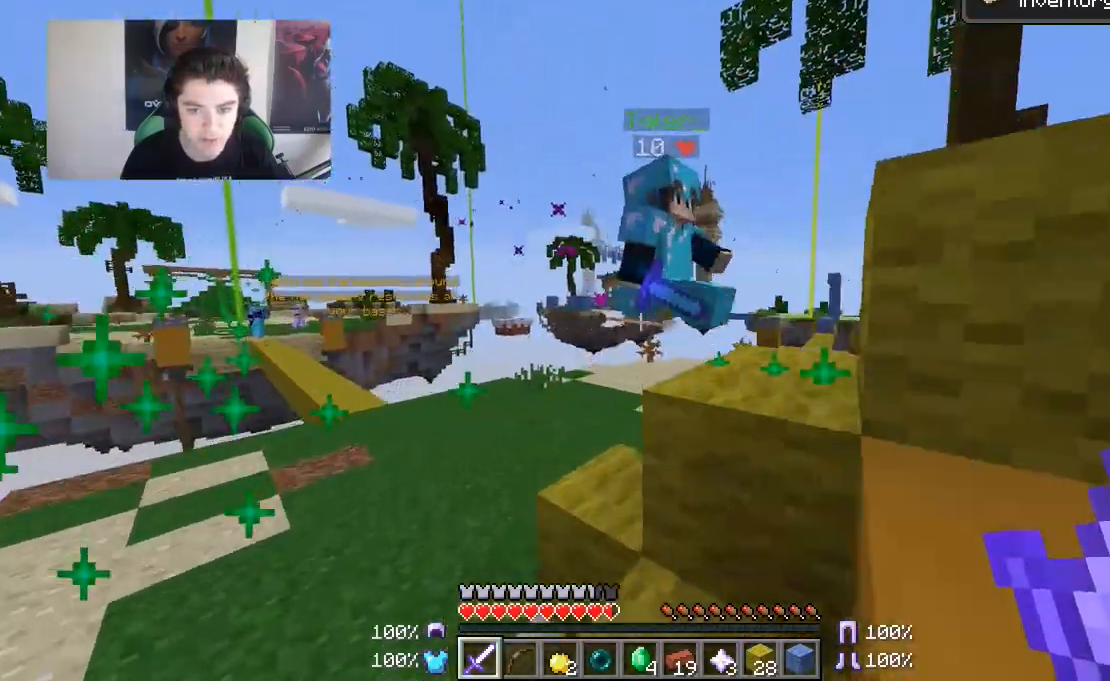
{"keys": ["w"], "mouse": [], "events": [[50, "a", "up"], [50, "d", "down"], [50, "mouse_left", "down"], [133, "mouse_left", "up"], [250, "mouse_left", "down"], [300, "mouse_left", "up"], [350, "mouse_left", "down"], [383, "mouse_left", "up"], [450, "mouse_left", "down"], [500, "d", "up"], [500, "mouse_left", "up"]]}
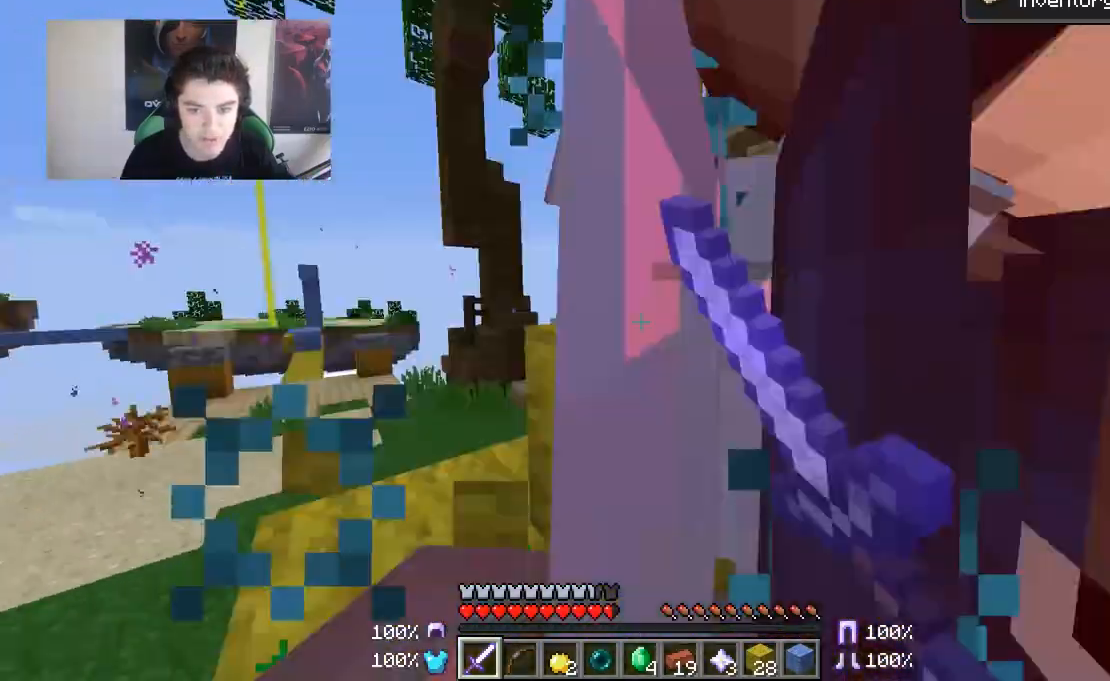
{"keys": ["a", "w"], "mouse": ["left"], "events": [[50, "d", "down"], [50, "mouse_left", "down"], [83, "mouse_left", "up"], [150, "mouse_left", "down"], [200, "mouse_left", "up"], [250, "mouse_left", "down"], [283, "mouse_left", "up"], [350, "d", "up"], [350, "mouse_left", "down"], [400, "a", "down"], [433, "mouse_left", "up"], [483, "mouse_left", "down"]]}
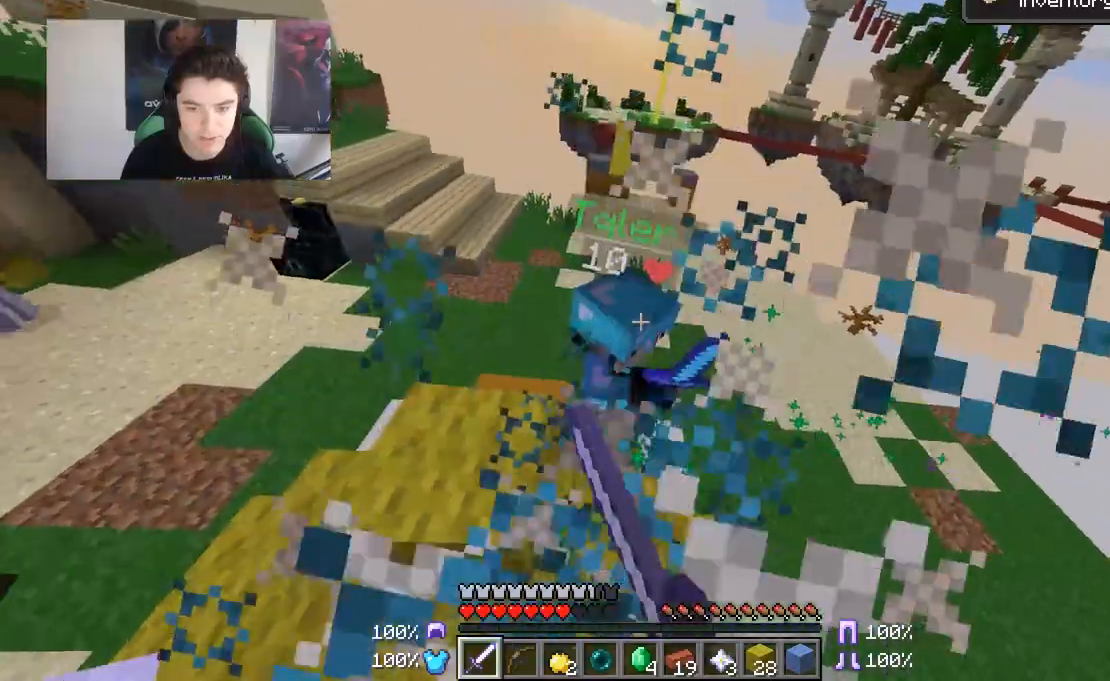
{"keys": ["a"], "mouse": ["left"], "events": [[50, "mouse_left", "up"], [83, "mouse_left", "down"], [150, "mouse_left", "up"], [183, "mouse_left", "down"], [250, "mouse_left", "up"], [300, "mouse_left", "down"], [333, "mouse_left", "up"], [383, "mouse_left", "down"], [450, "mouse_left", "up"], [500, "mouse_left", "down"], [500, "w", "up"]]}
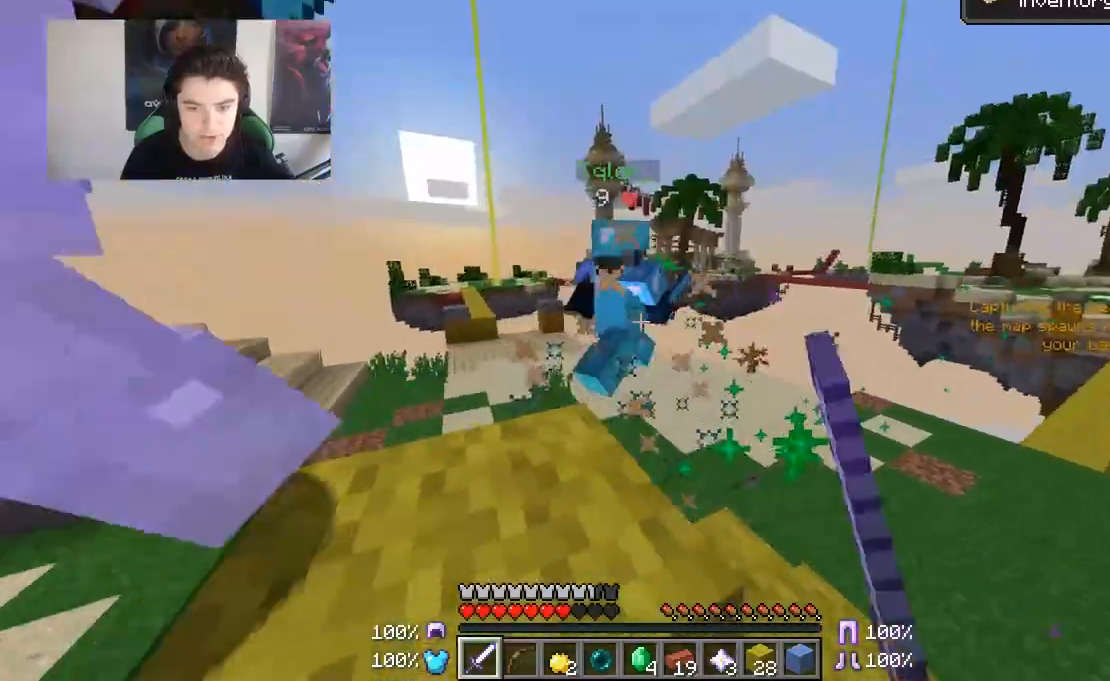
{"keys": ["a", "w"], "mouse": [], "events": [[33, "mouse_left", "up"], [83, "mouse_left", "down"], [150, "mouse_left", "up"], [200, "w", "down"]]}
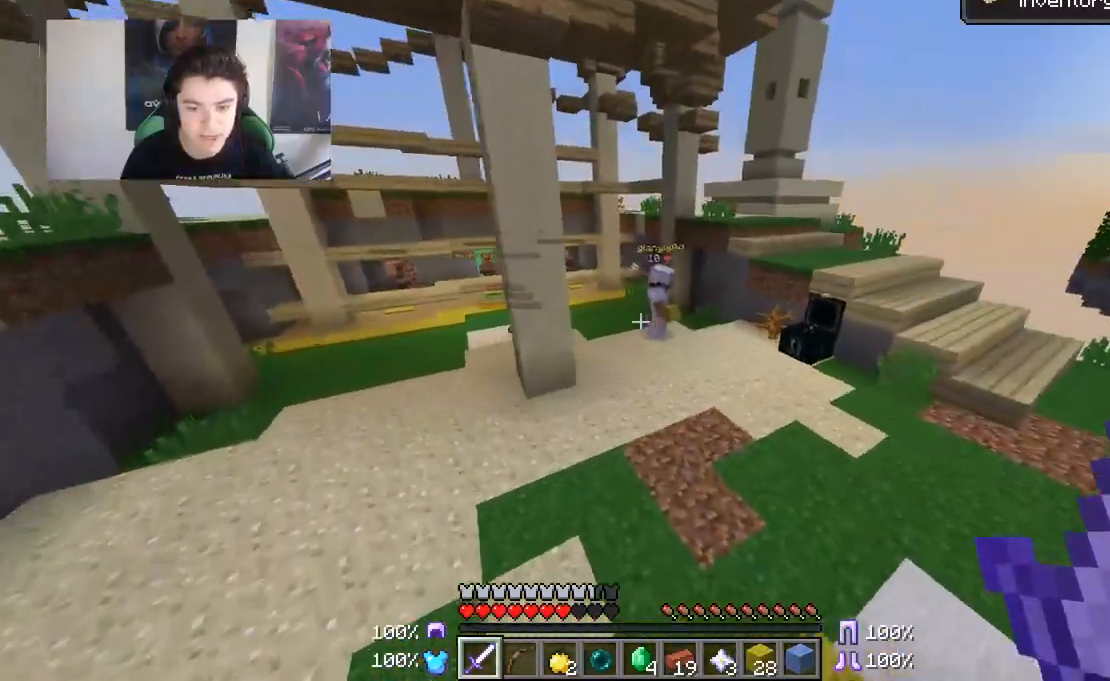
{"keys": ["a", "w"], "mouse": ["right"], "events": [[433, "mouse_right", "down"]]}
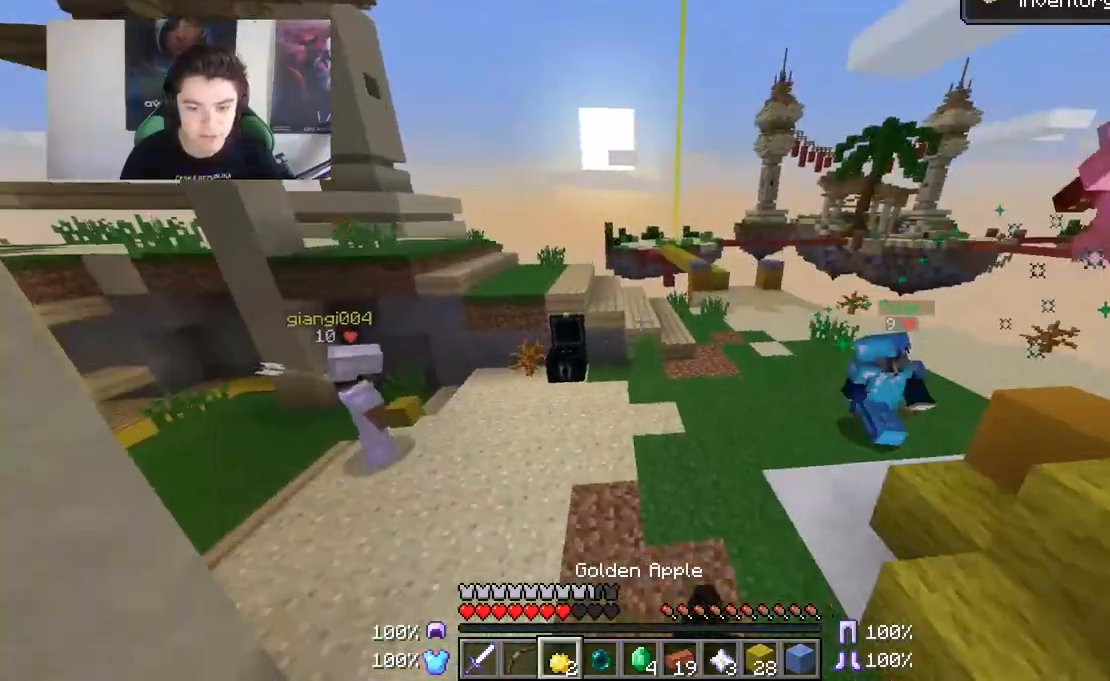
{"keys": ["a", "w"], "mouse": ["right"], "events": []}
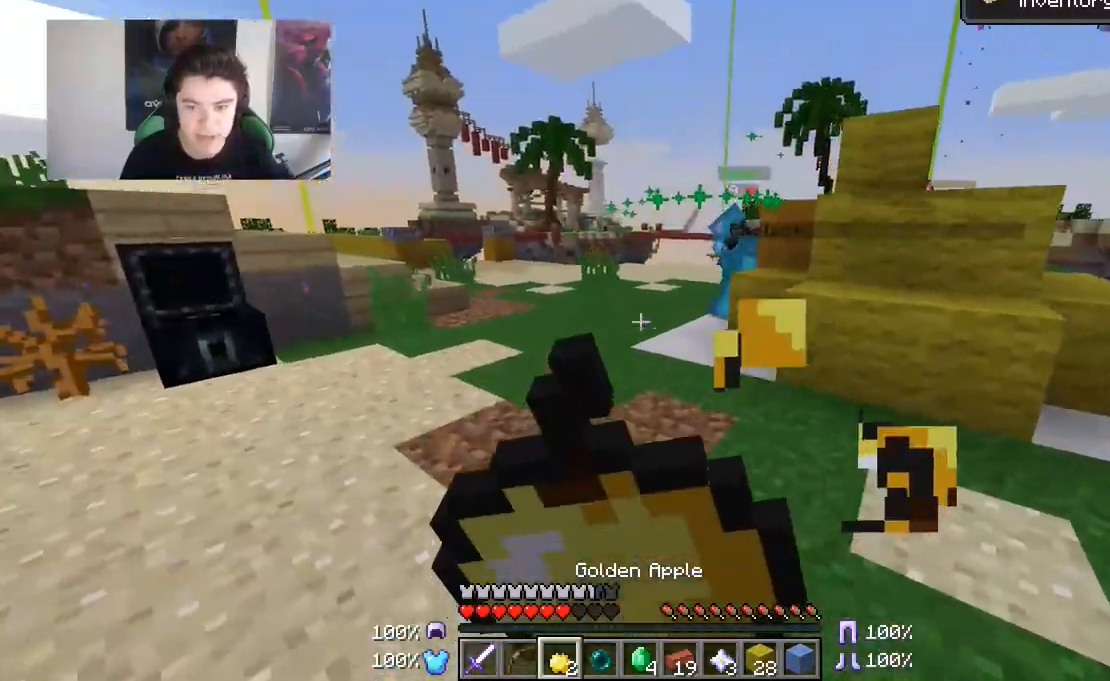
{"keys": ["d", "w"], "mouse": ["right"], "events": [[50, "w", "up"], [183, "w", "down"], [450, "a", "up"], [450, "d", "down"]]}
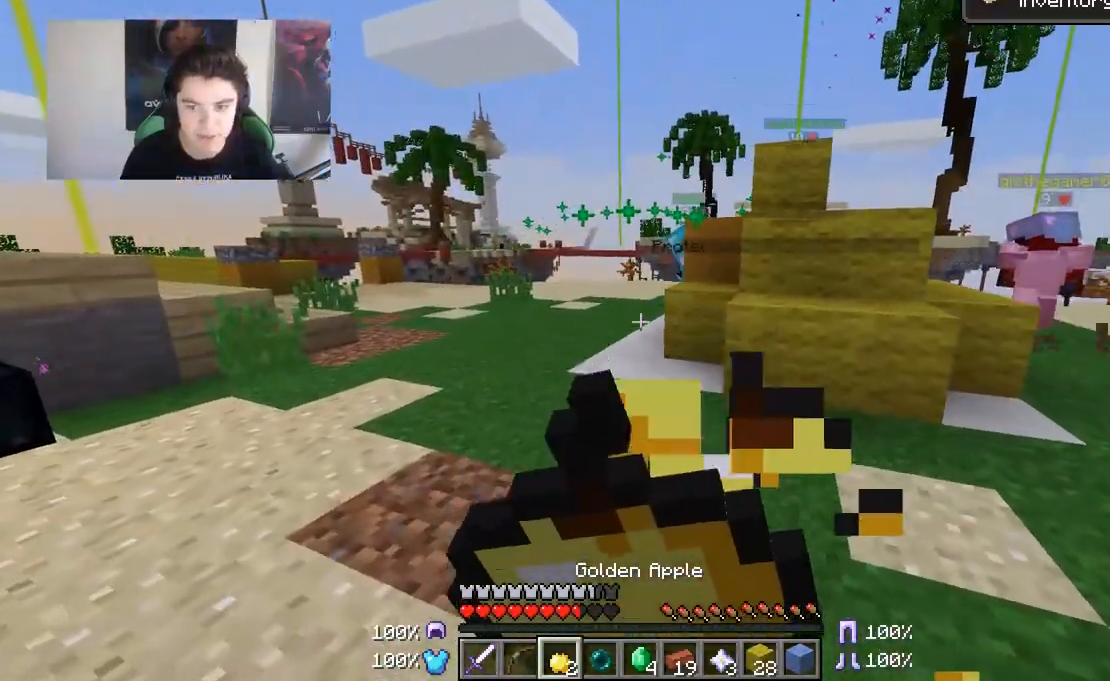
{"keys": ["w"], "mouse": ["right"], "events": [[483, "d", "up"]]}